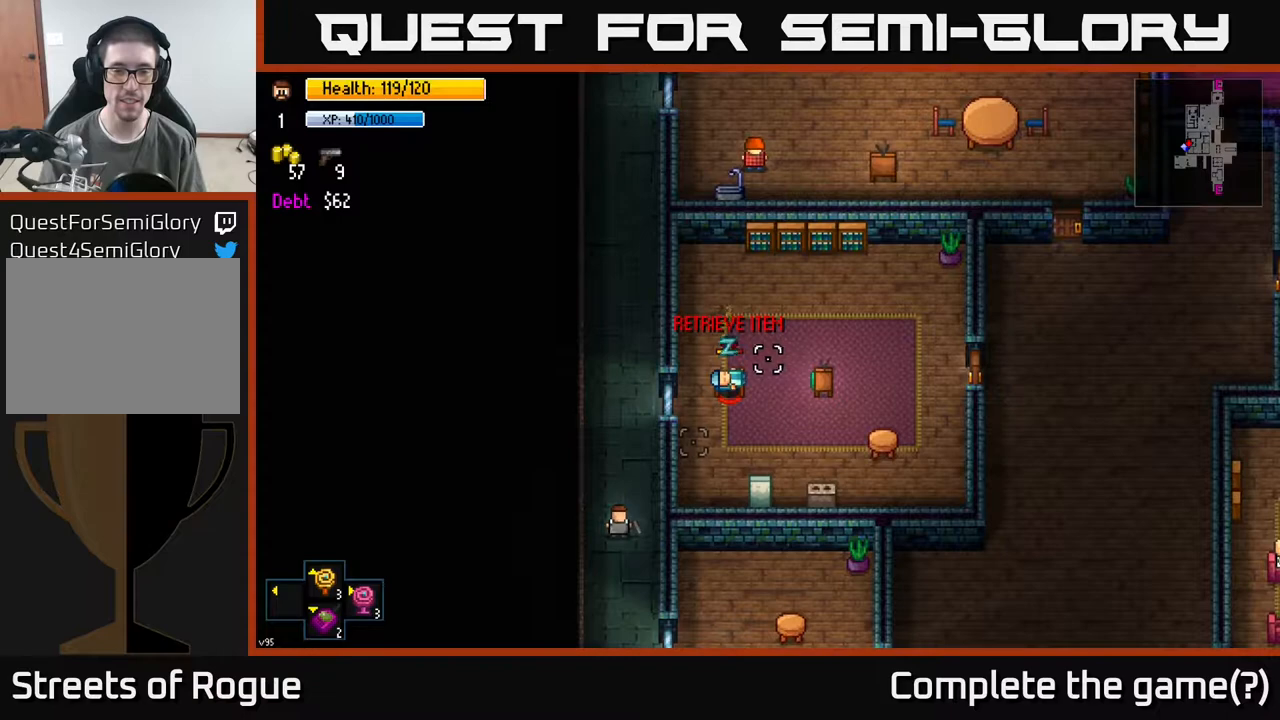
Gameplay with a controller (Xbox layout); each line is a JSON object with the inputs held at the frame after it. "events" lists button and stick changes between this image and that frame as [ms after this image, input, new state], when the widget could be followed in between.
{"buttons": [], "left_stick": "center", "right_stick": "up-right", "events": []}
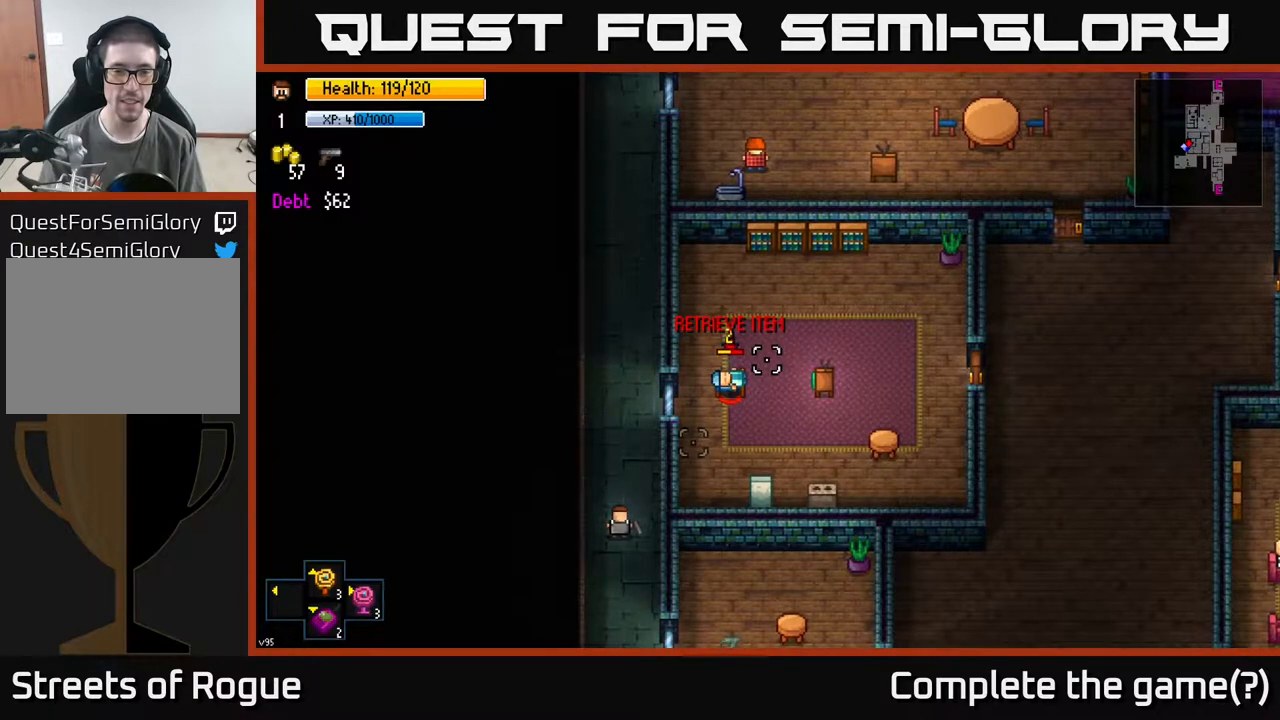
{"buttons": [], "left_stick": "left", "right_stick": "up-right", "events": [[483, "left_stick", "left"]]}
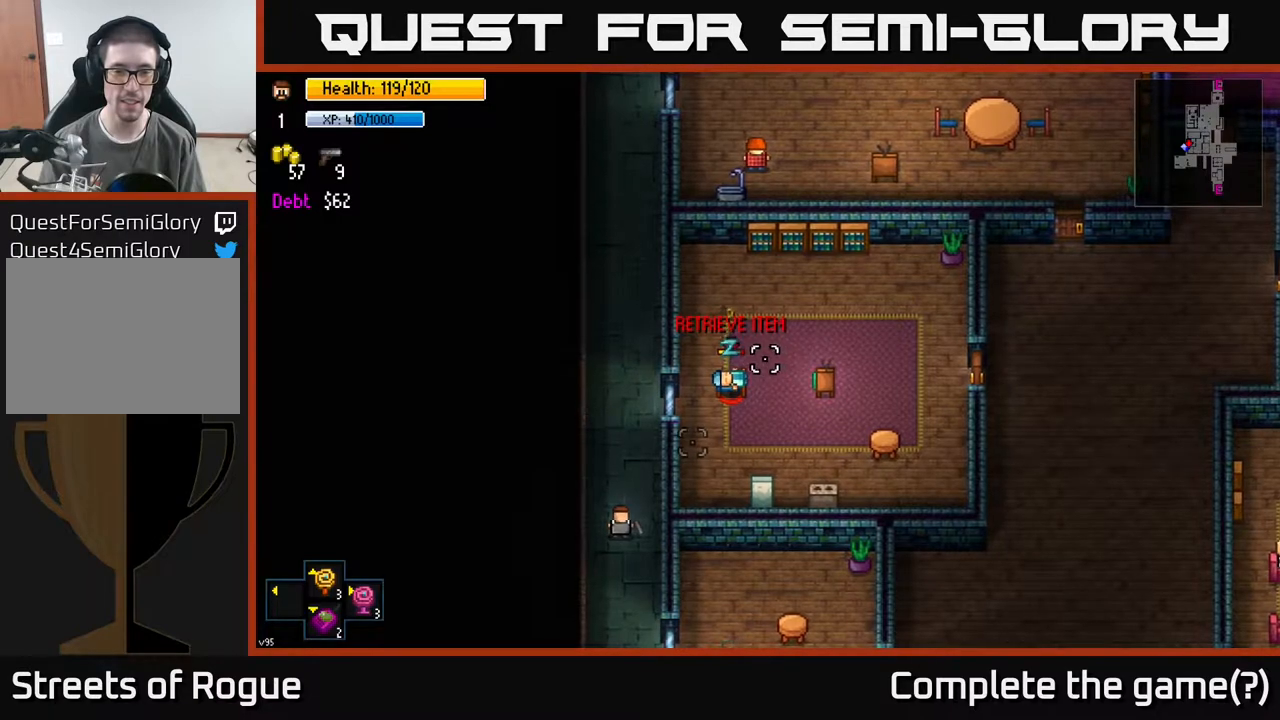
{"buttons": [], "left_stick": "center", "right_stick": "up-right", "events": [[150, "left_stick", "center"]]}
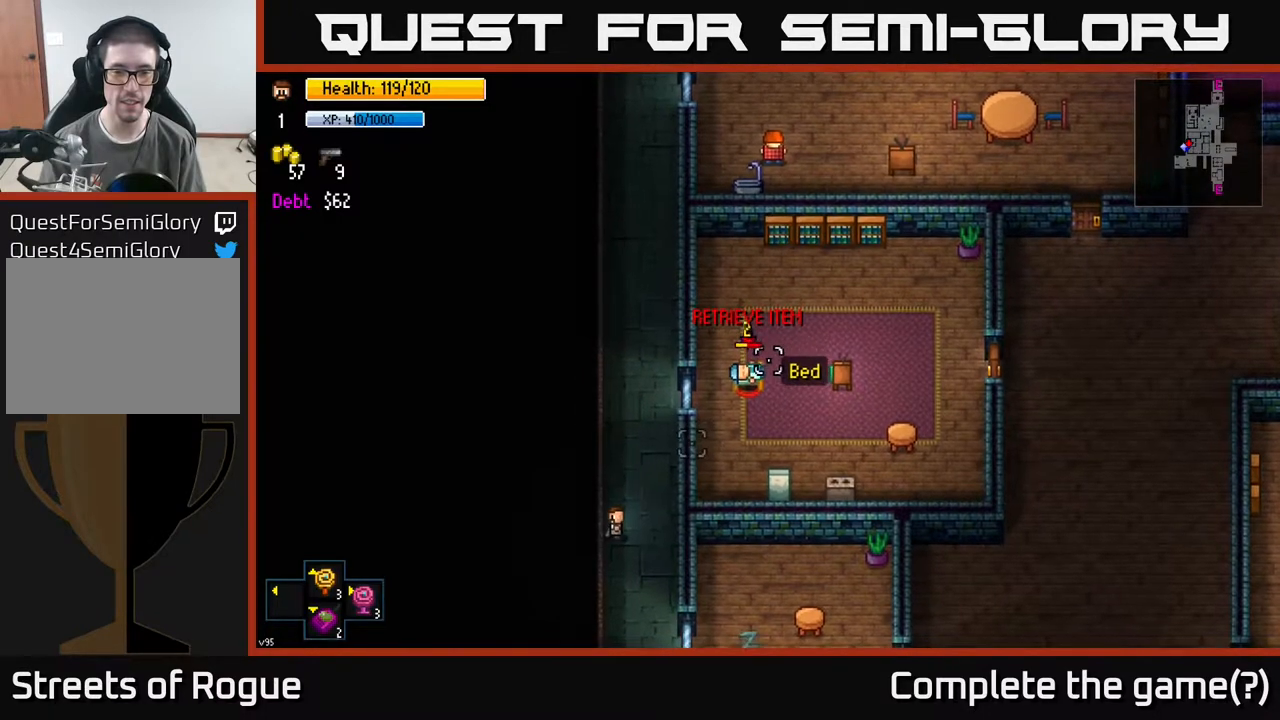
{"buttons": [], "left_stick": "center", "right_stick": "up-right", "events": []}
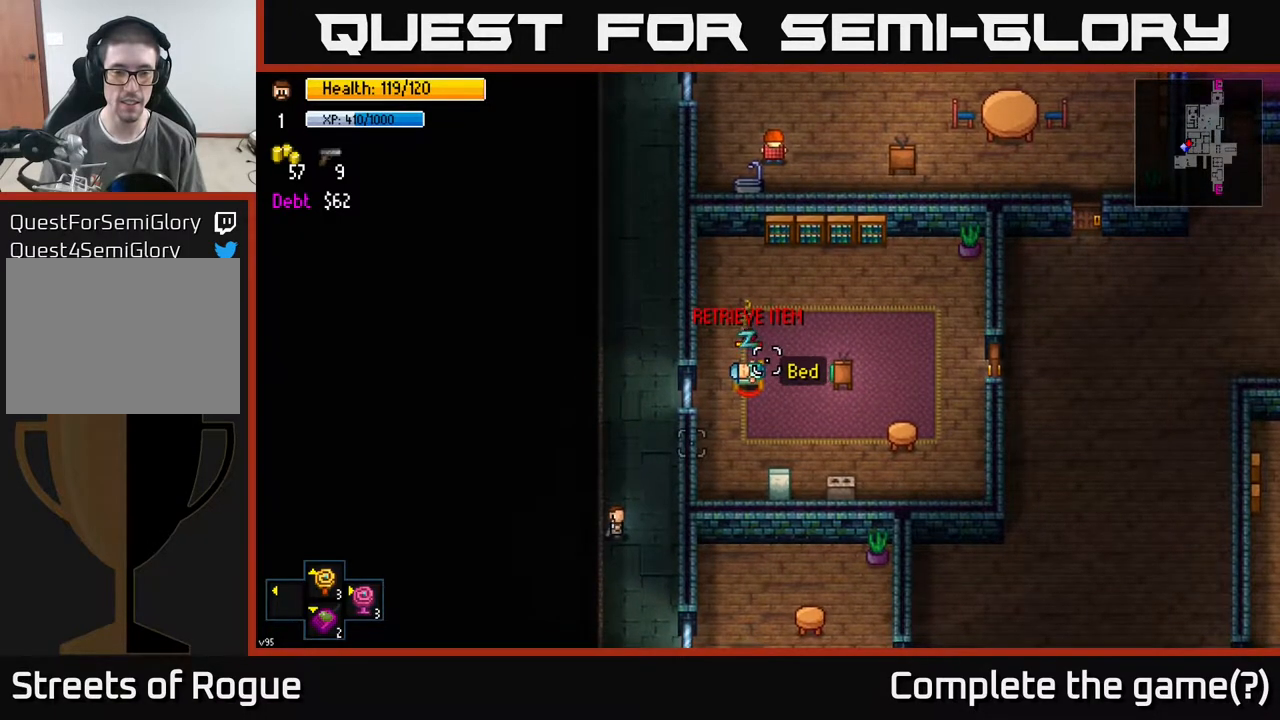
{"buttons": ["Y"], "left_stick": "center", "right_stick": "center", "events": [[167, "right_stick", "center"], [250, "Y", "down"]]}
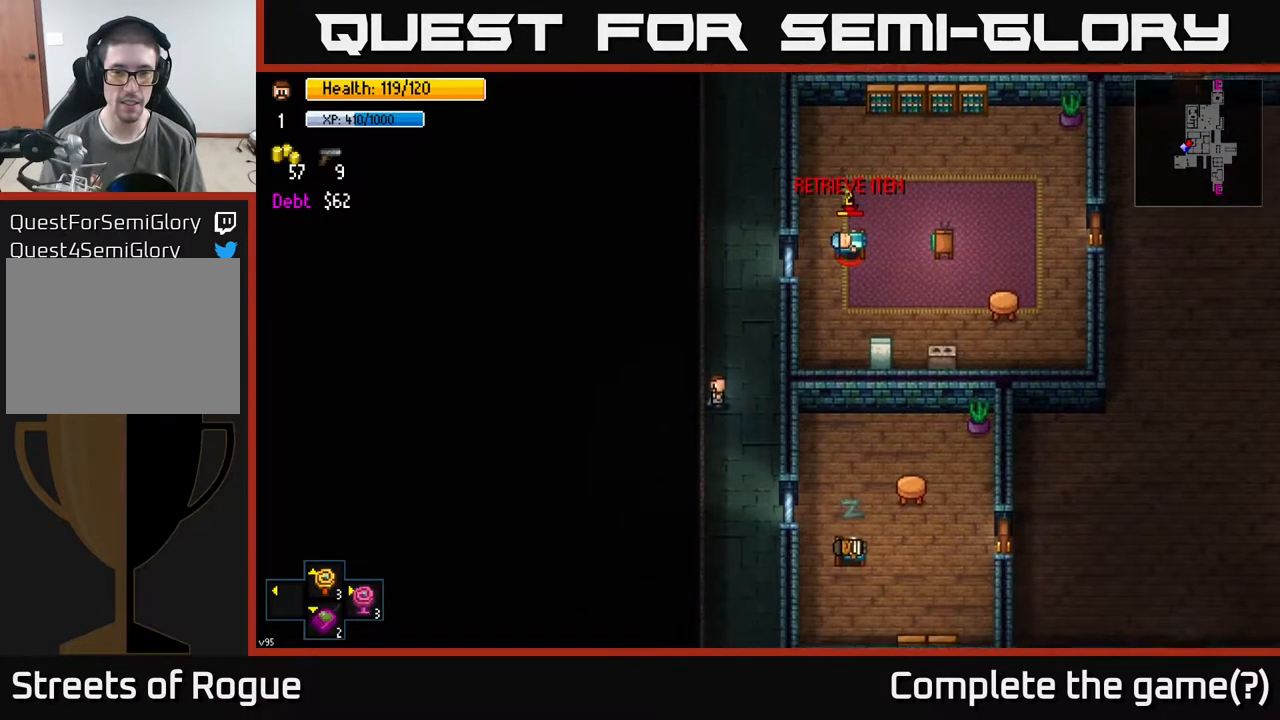
{"buttons": ["Y"], "left_stick": "center", "right_stick": "center", "events": []}
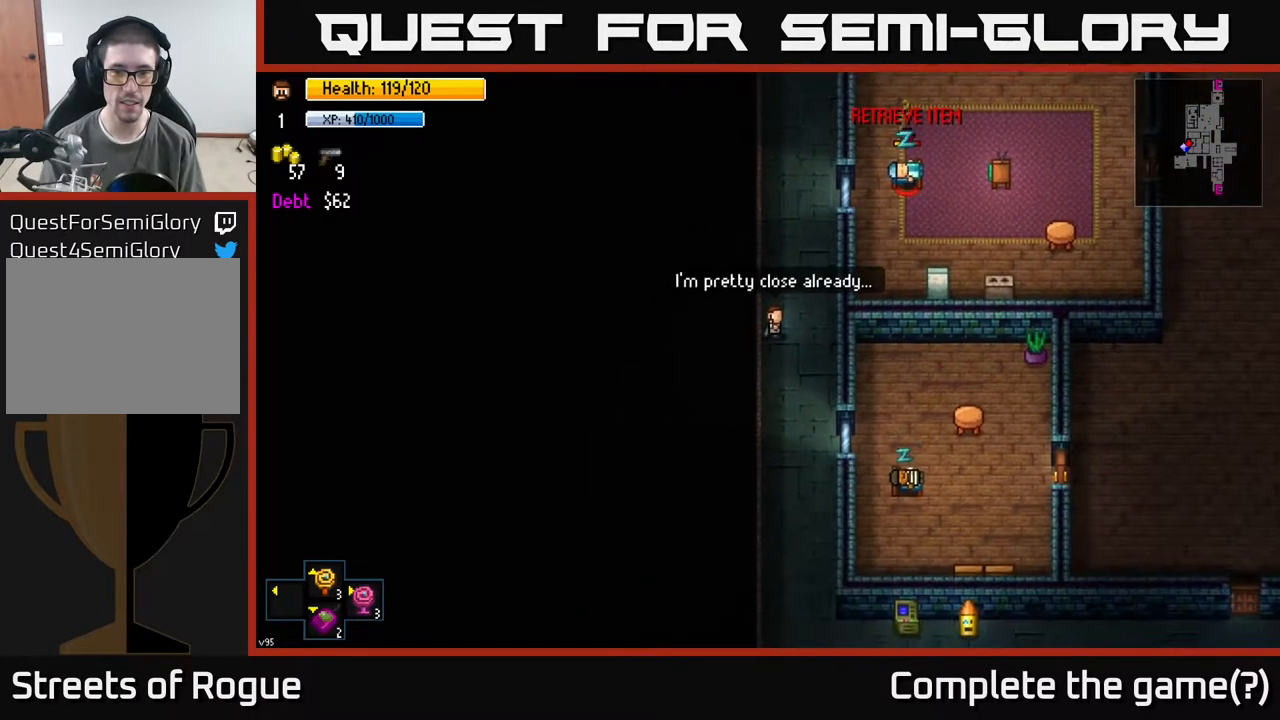
{"buttons": [], "left_stick": "up-right", "right_stick": "right", "events": [[100, "Y", "up"], [133, "left_stick", "up"], [200, "left_stick", "up-right"], [500, "right_stick", "right"]]}
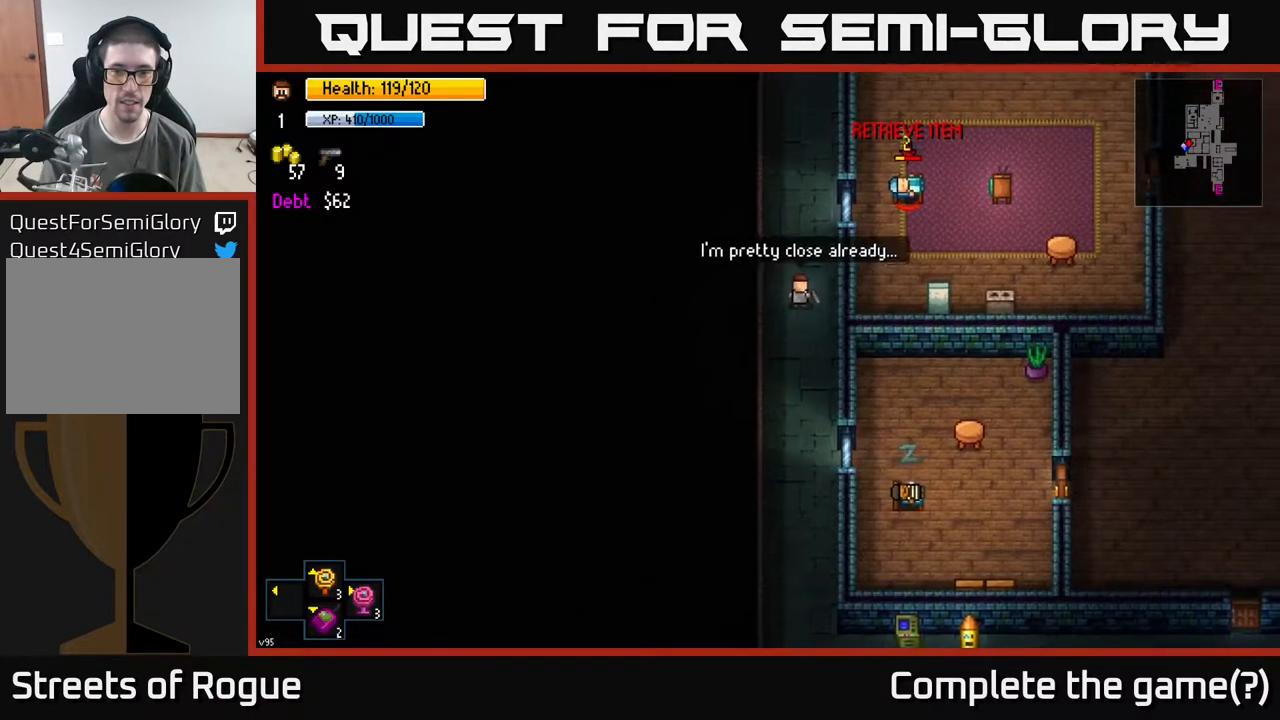
{"buttons": [], "left_stick": "center", "right_stick": "up-right", "events": [[67, "left_stick", "center"], [133, "right_stick", "up-right"]]}
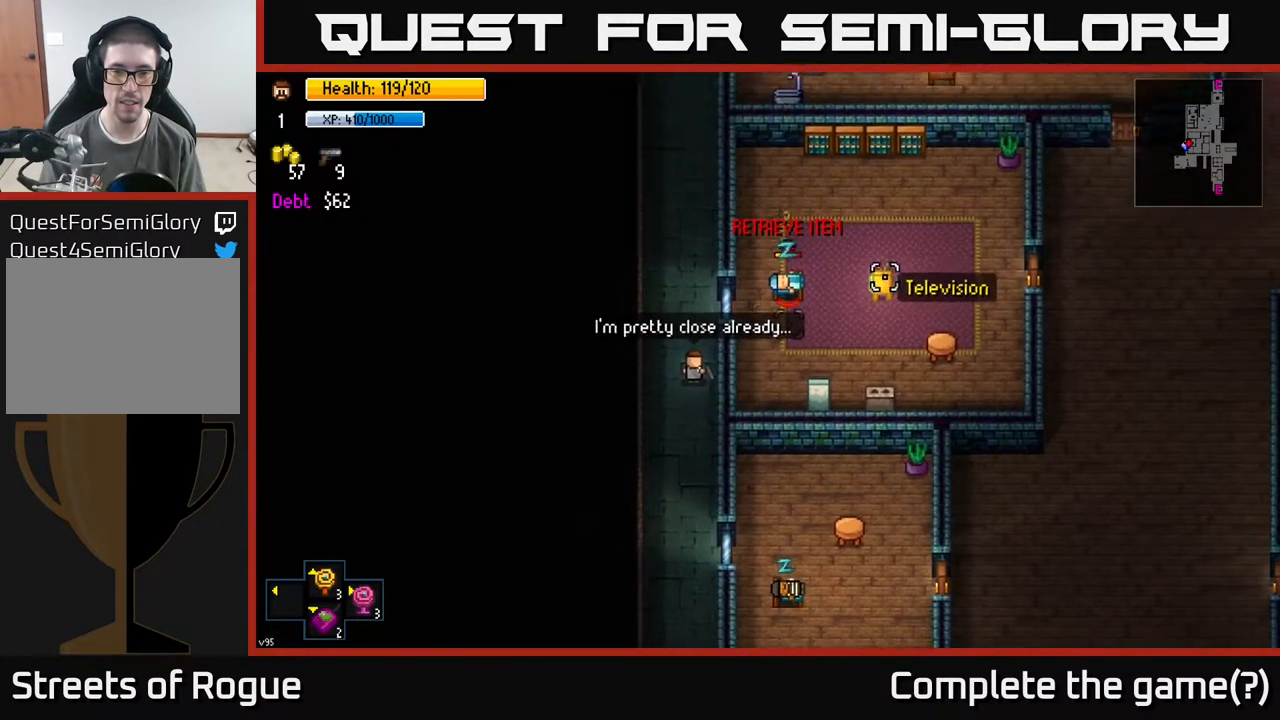
{"buttons": [], "left_stick": "center", "right_stick": "center", "events": [[183, "right_stick", "center"]]}
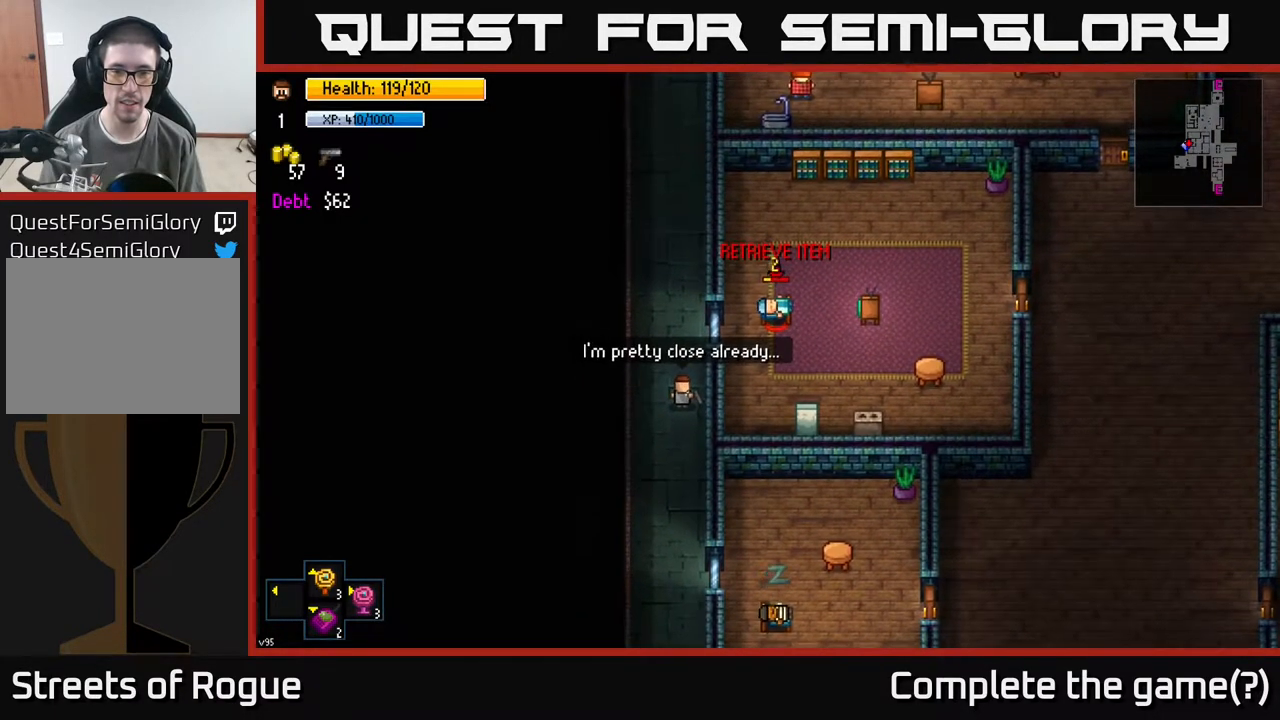
{"buttons": [], "left_stick": "center", "right_stick": "center", "events": []}
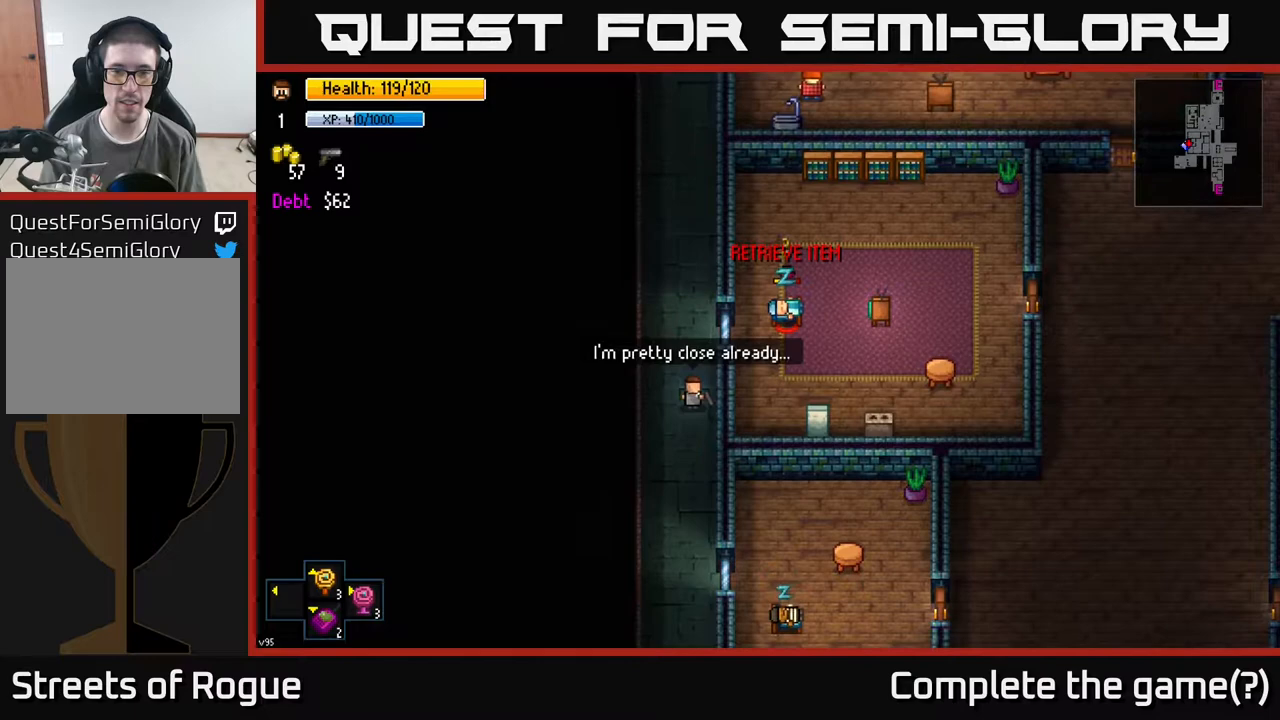
{"buttons": [], "left_stick": "center", "right_stick": "center", "events": []}
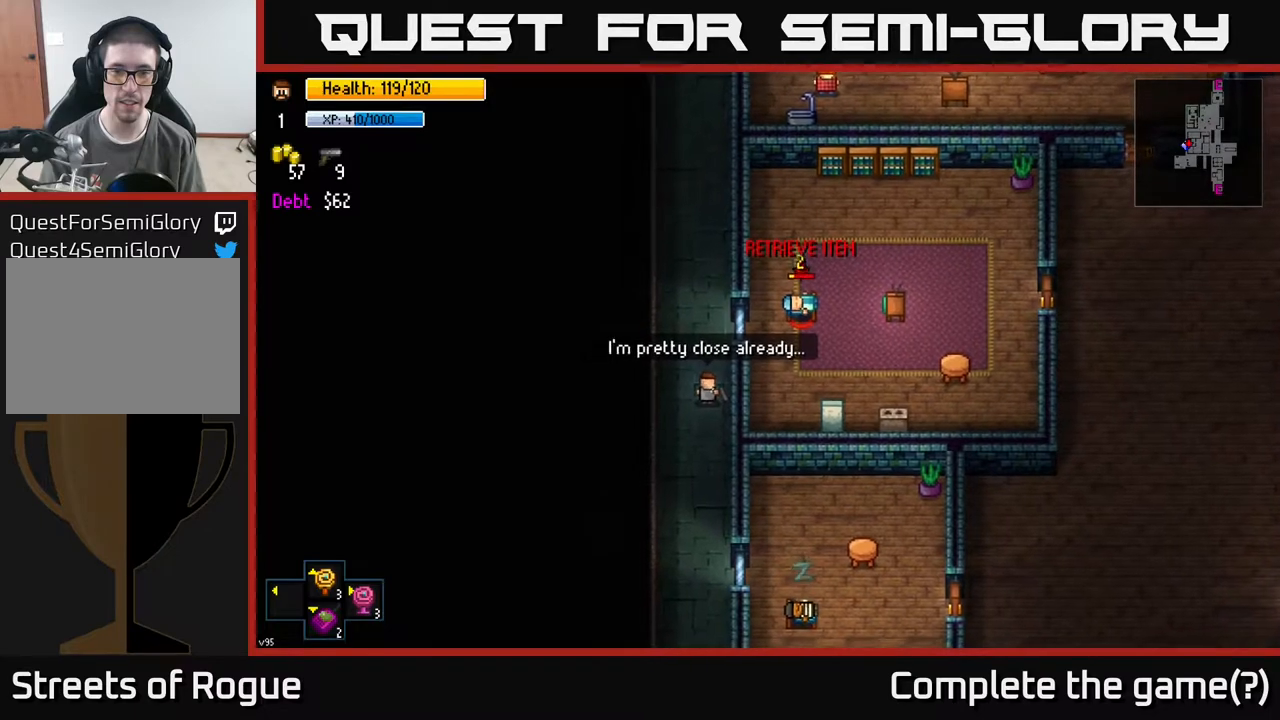
{"buttons": [], "left_stick": "center", "right_stick": "center", "events": []}
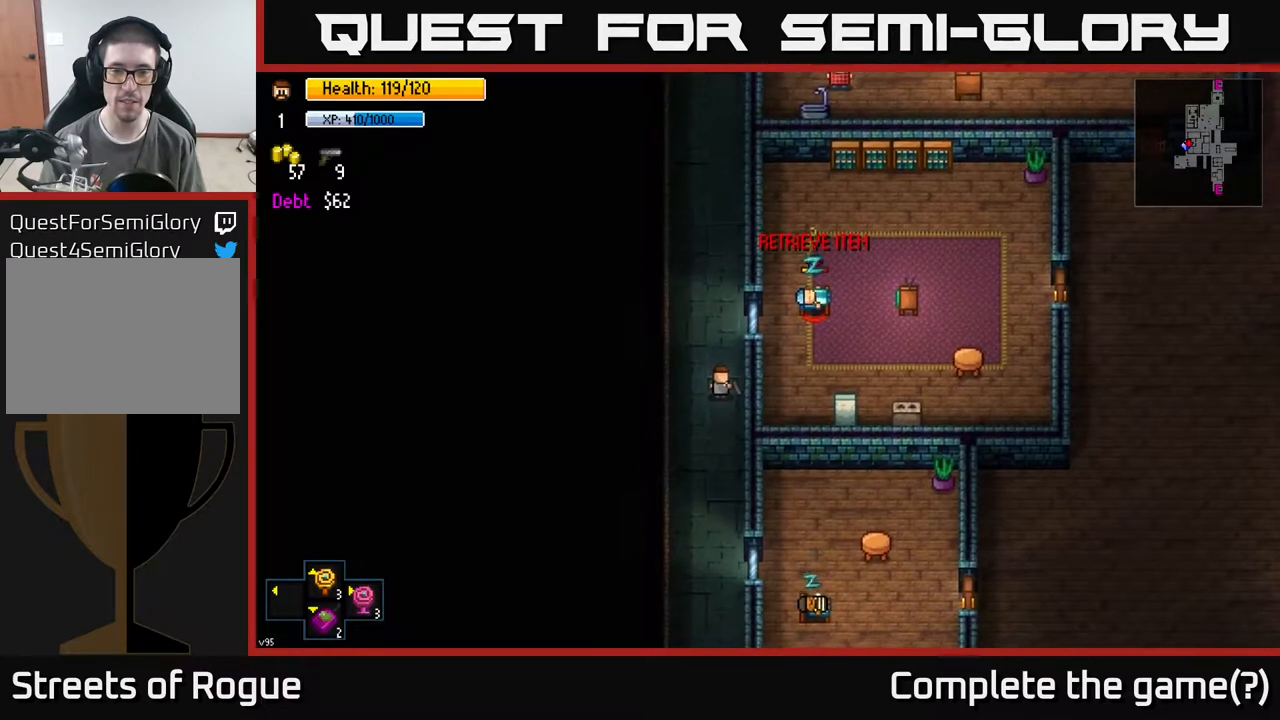
{"buttons": [], "left_stick": "center", "right_stick": "center", "events": []}
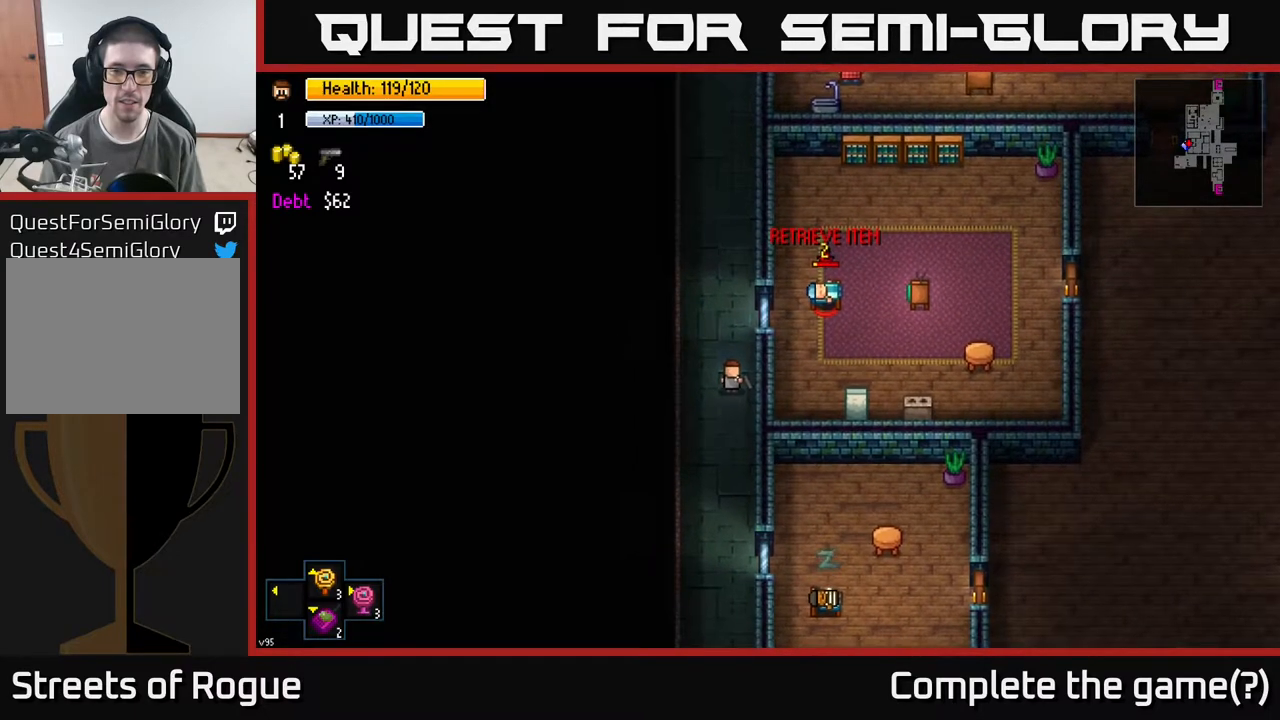
{"buttons": [], "left_stick": "center", "right_stick": "center", "events": []}
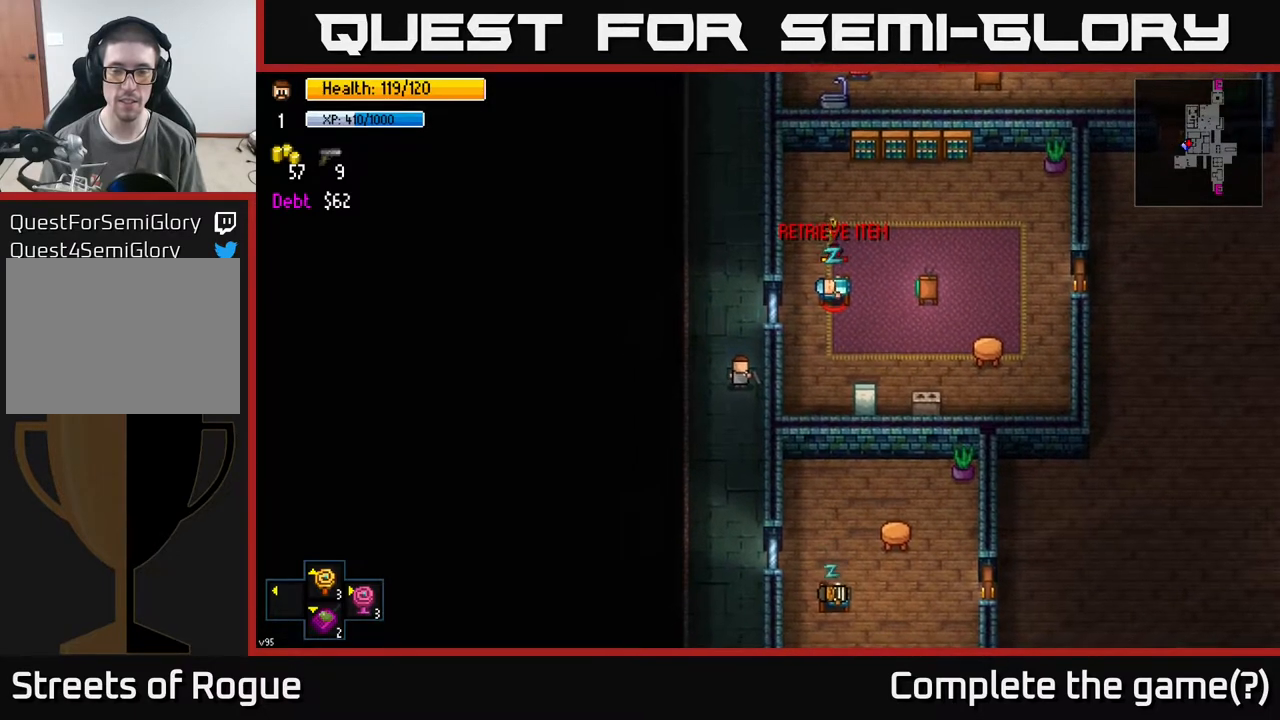
{"buttons": [], "left_stick": "center", "right_stick": "center", "events": [[150, "left_stick", "up-right"], [217, "left_stick", "center"]]}
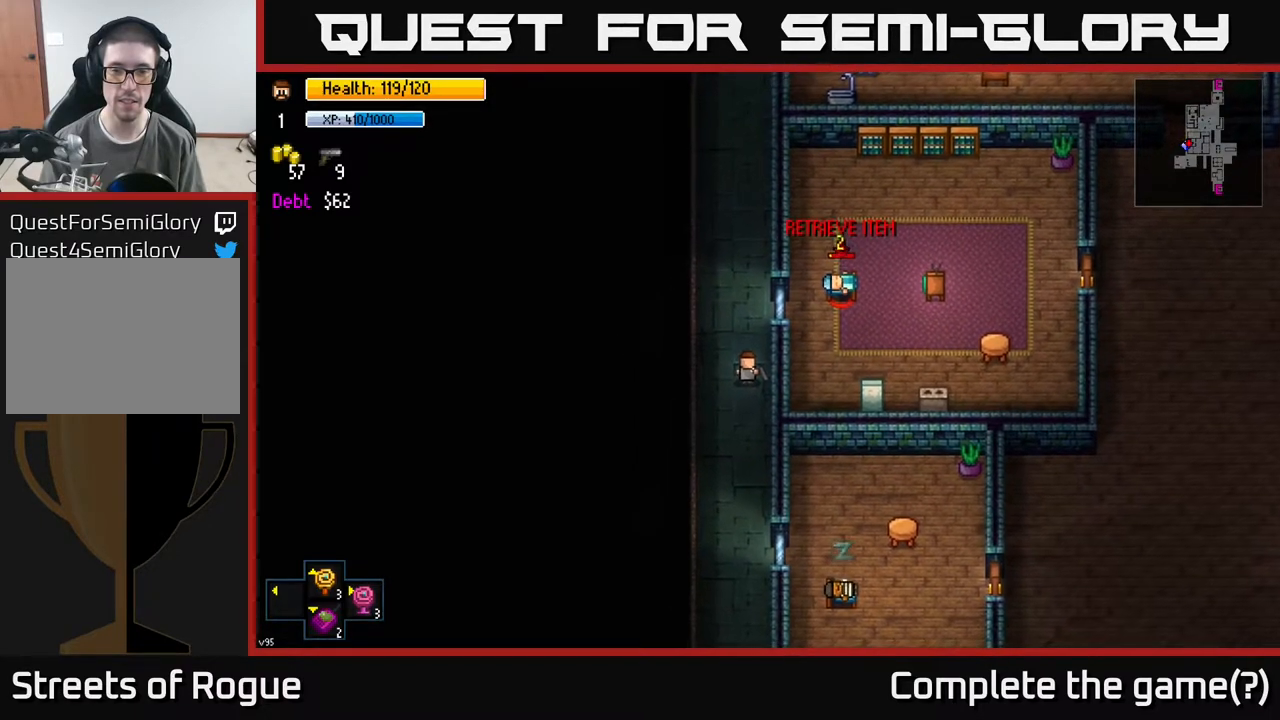
{"buttons": [], "left_stick": "center", "right_stick": "center", "events": [[200, "left_stick", "up"], [333, "left_stick", "center"]]}
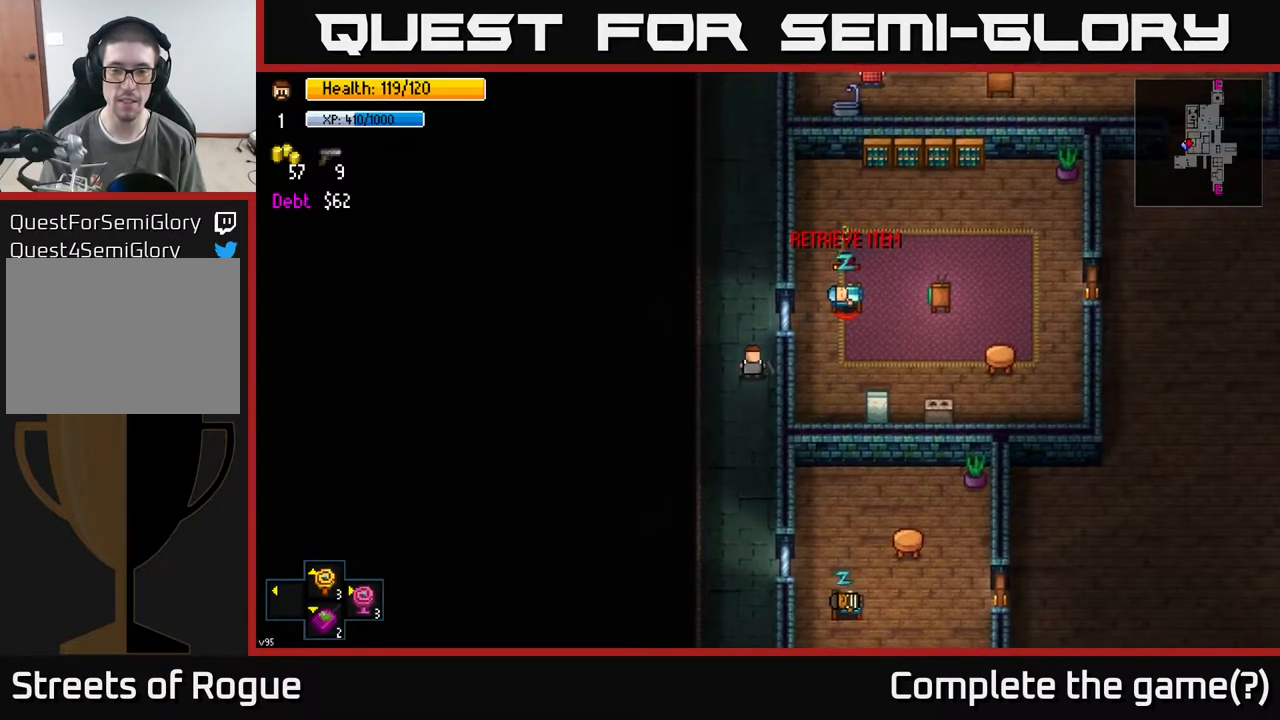
{"buttons": [], "left_stick": "center", "right_stick": "right", "events": [[100, "right_stick", "right"]]}
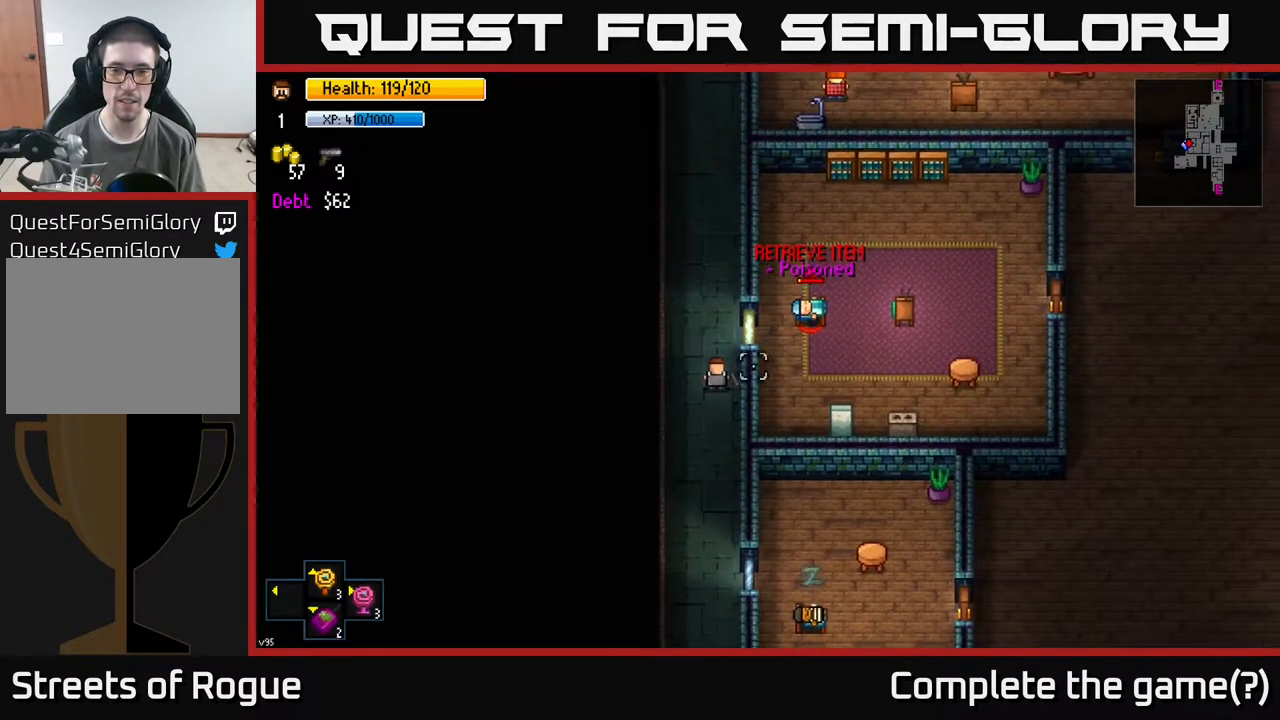
{"buttons": [], "left_stick": "center", "right_stick": "center", "events": [[67, "right_stick", "center"]]}
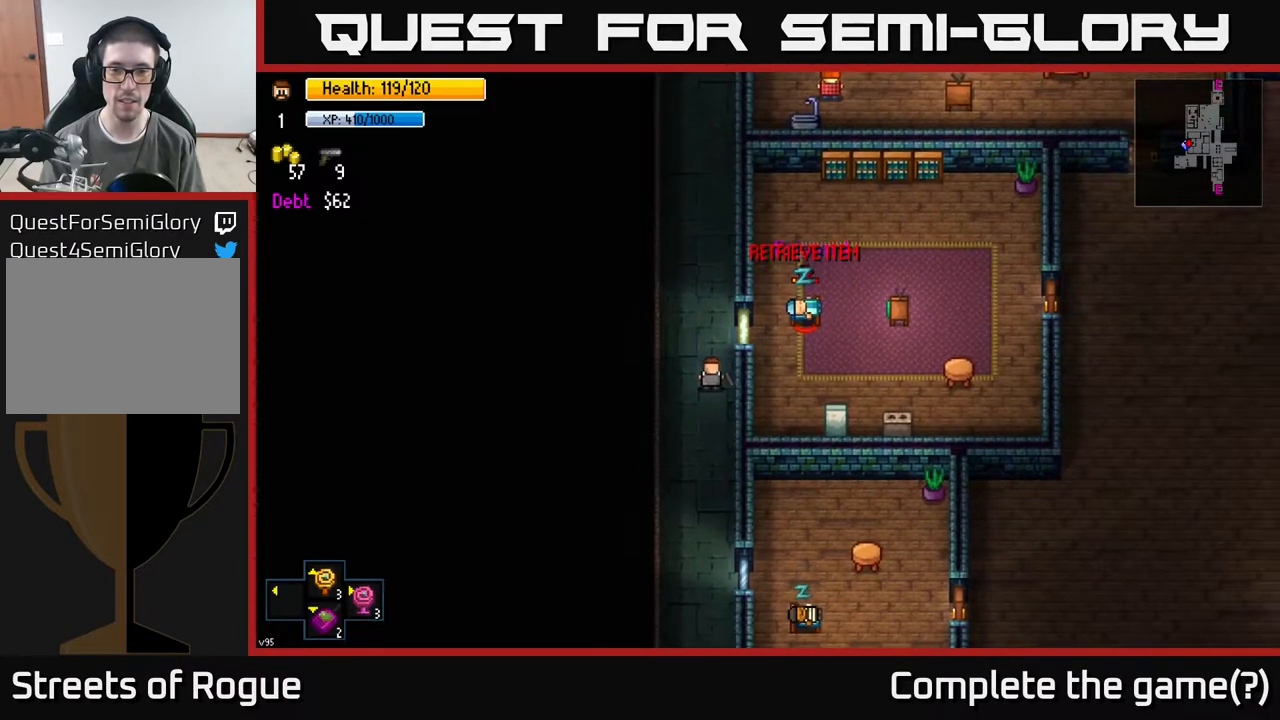
{"buttons": [], "left_stick": "center", "right_stick": "up-right", "events": [[83, "right_stick", "right"], [133, "right_stick", "up-right"]]}
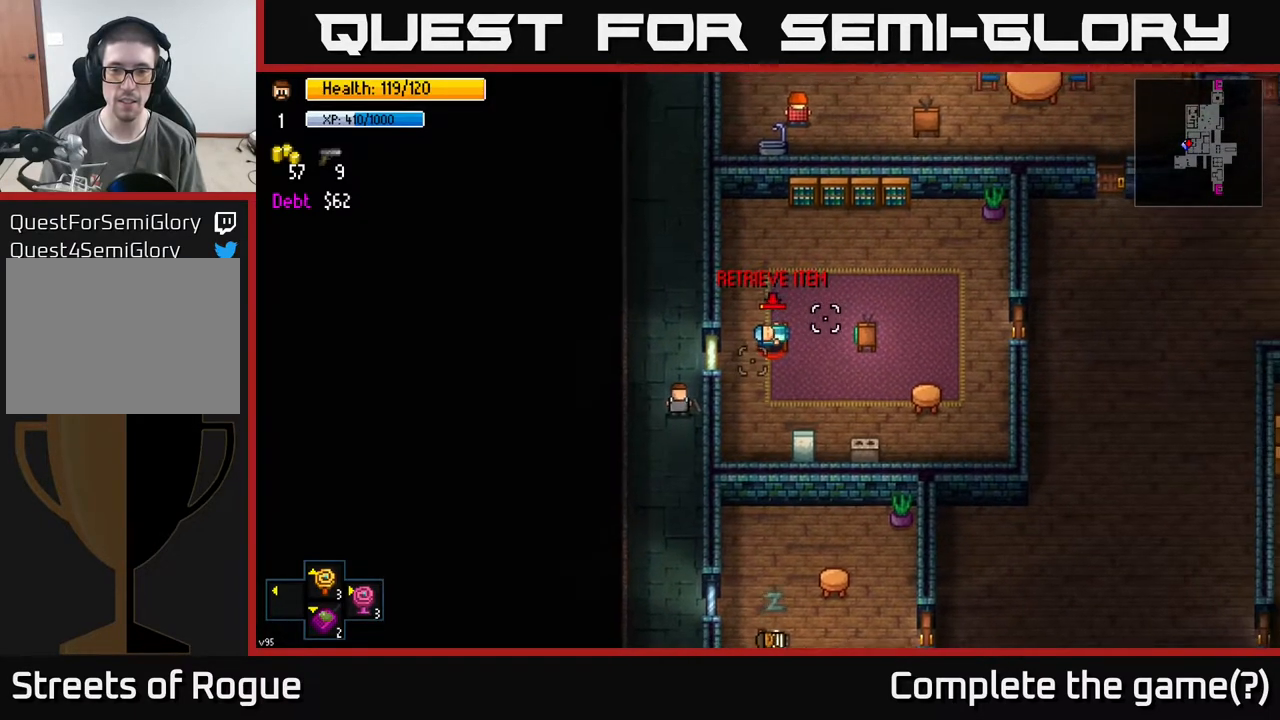
{"buttons": [], "left_stick": "down", "right_stick": "center", "events": [[50, "left_stick", "down-left"], [283, "left_stick", "down"], [400, "right_stick", "center"]]}
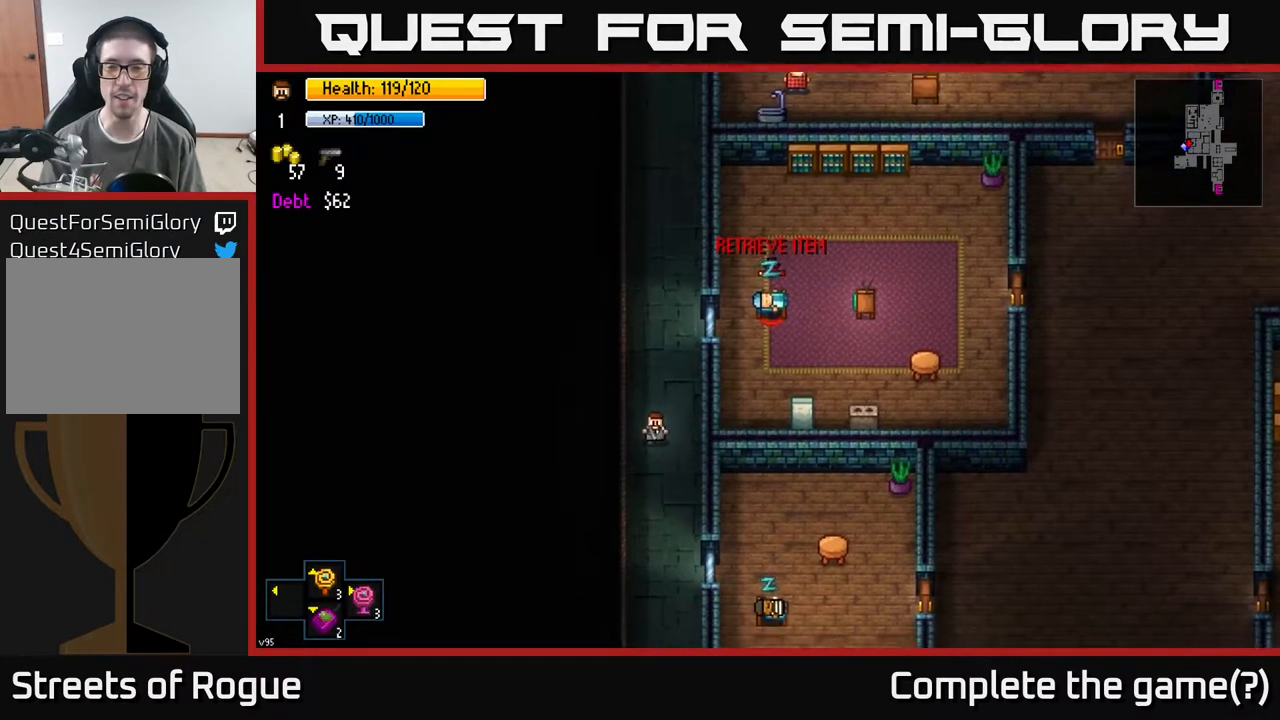
{"buttons": [], "left_stick": "down", "right_stick": "center", "events": []}
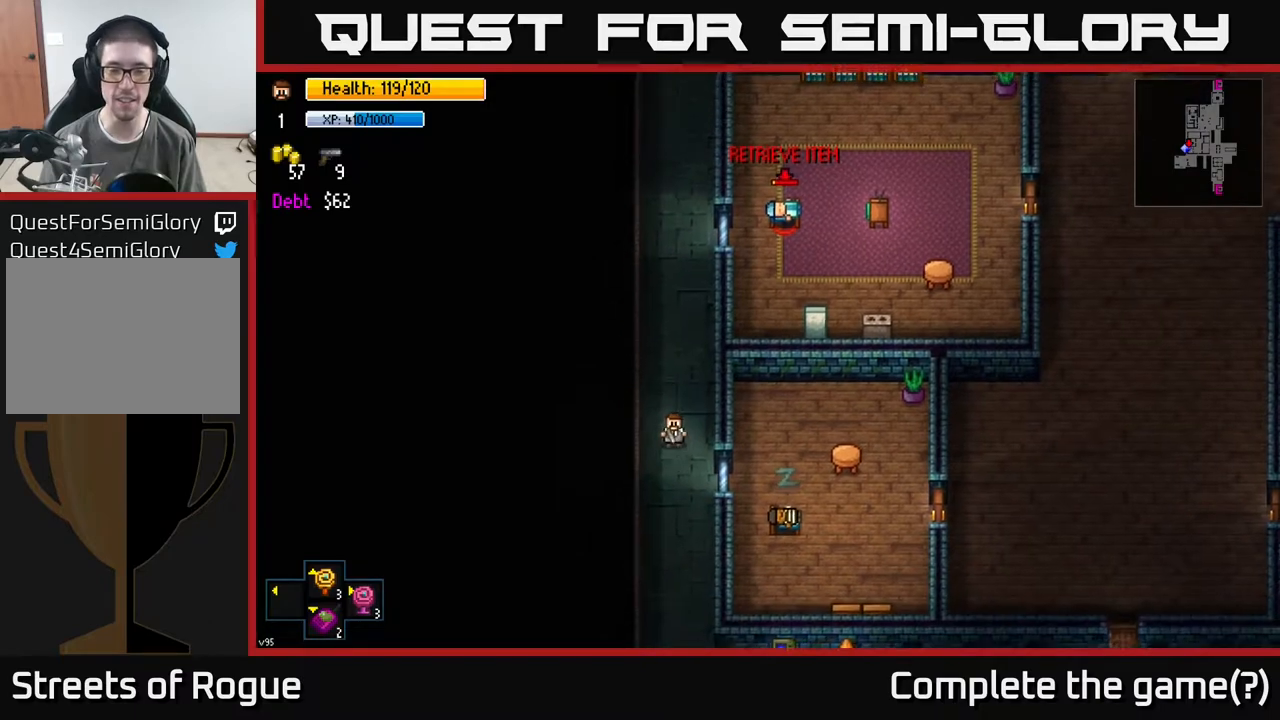
{"buttons": [], "left_stick": "down", "right_stick": "center", "events": []}
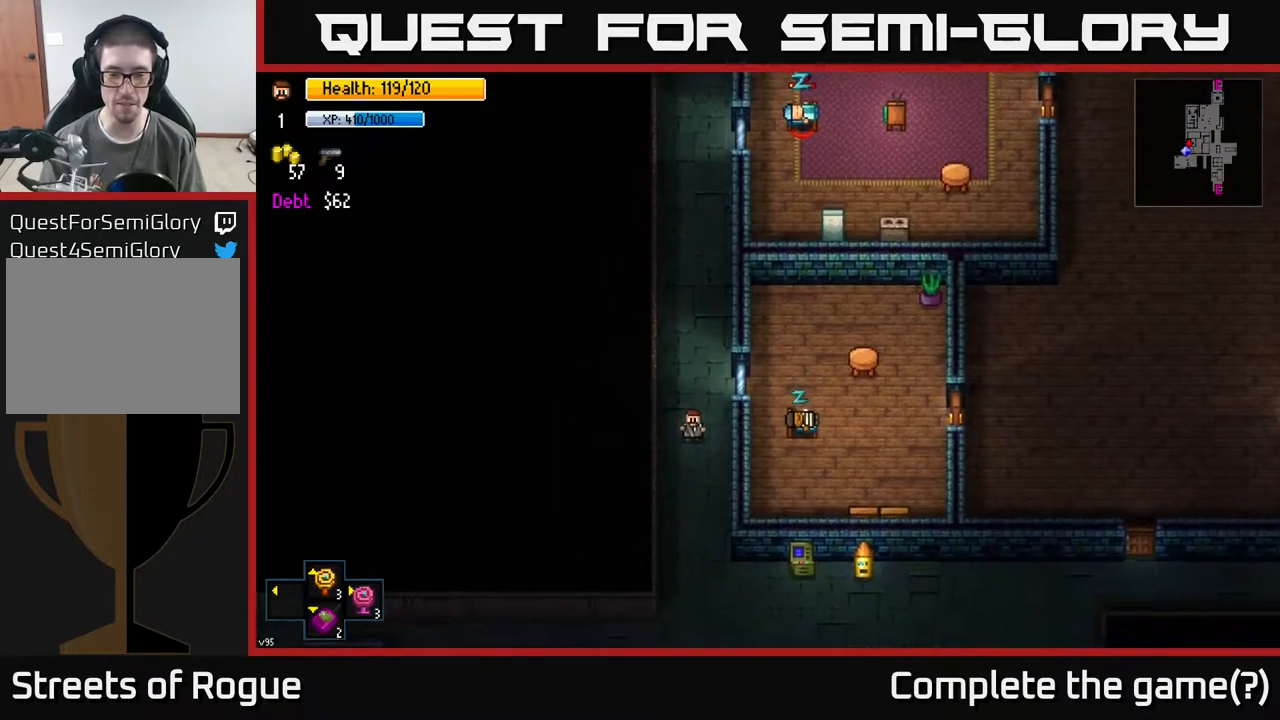
{"buttons": [], "left_stick": "down-right", "right_stick": "center", "events": [[317, "left_stick", "down-right"]]}
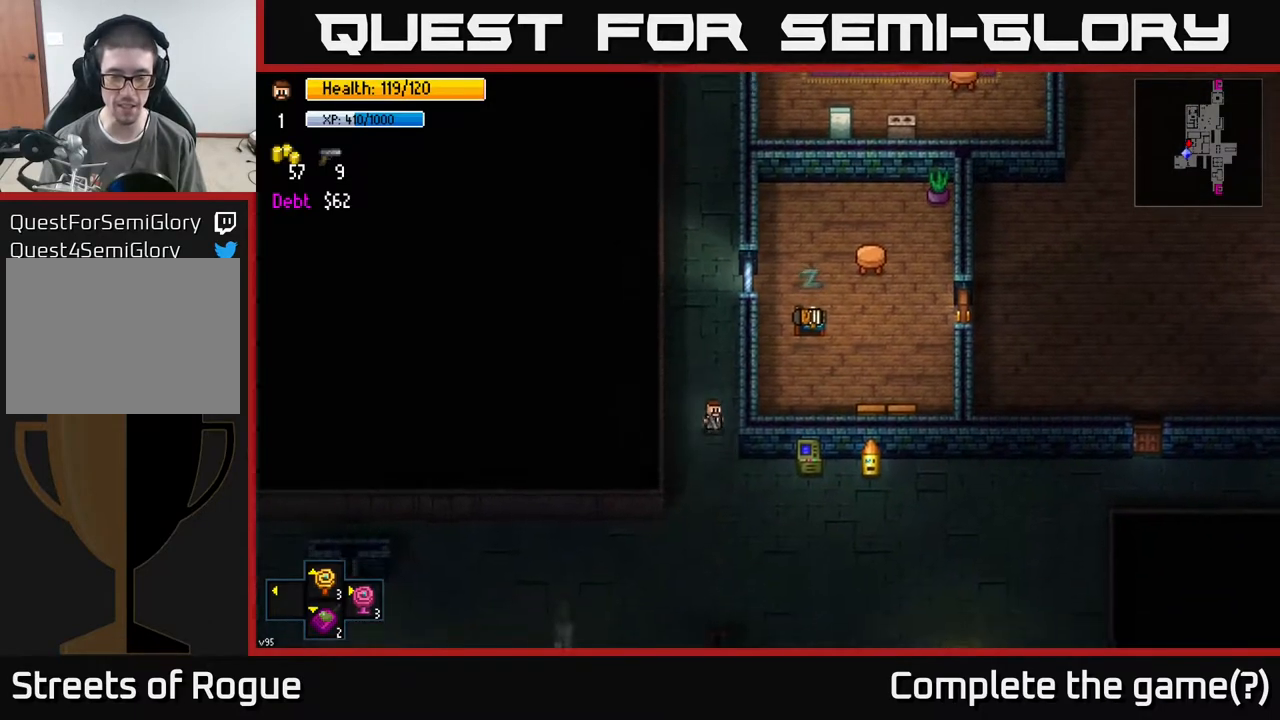
{"buttons": [], "left_stick": "right", "right_stick": "center", "events": [[367, "left_stick", "right"]]}
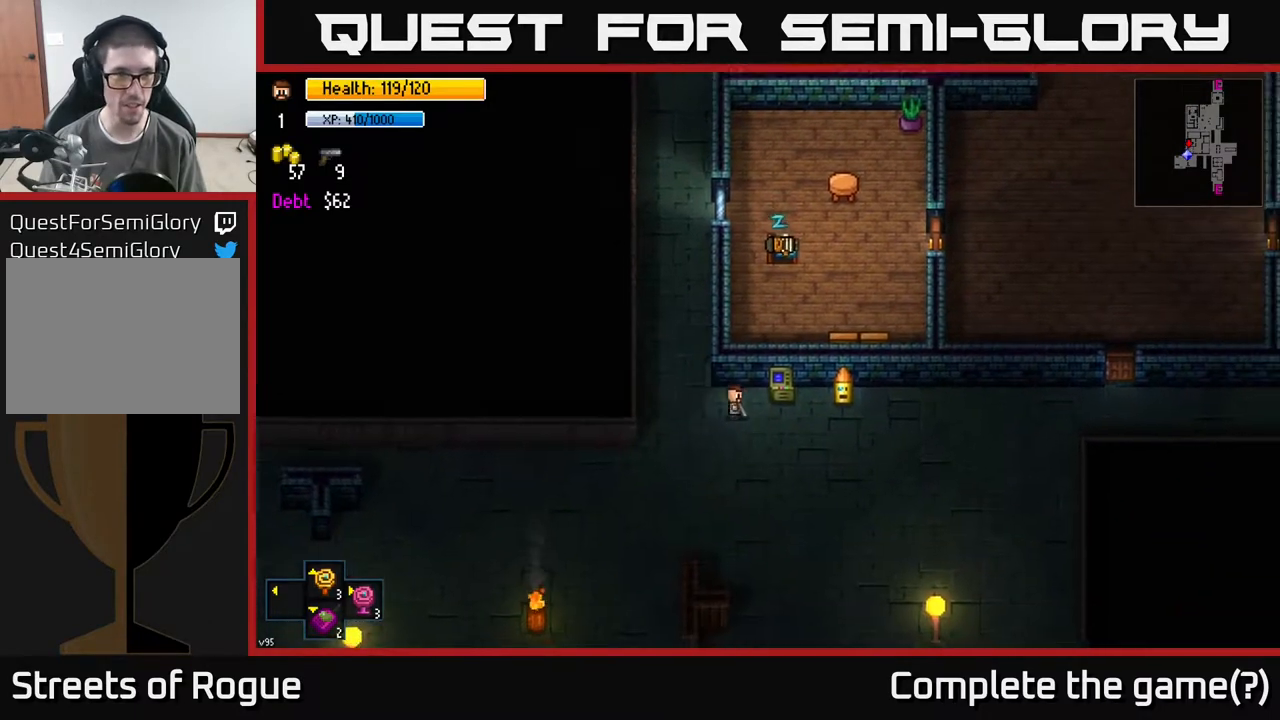
{"buttons": [], "left_stick": "right", "right_stick": "center", "events": [[150, "left_stick", "down-right"], [283, "left_stick", "right"]]}
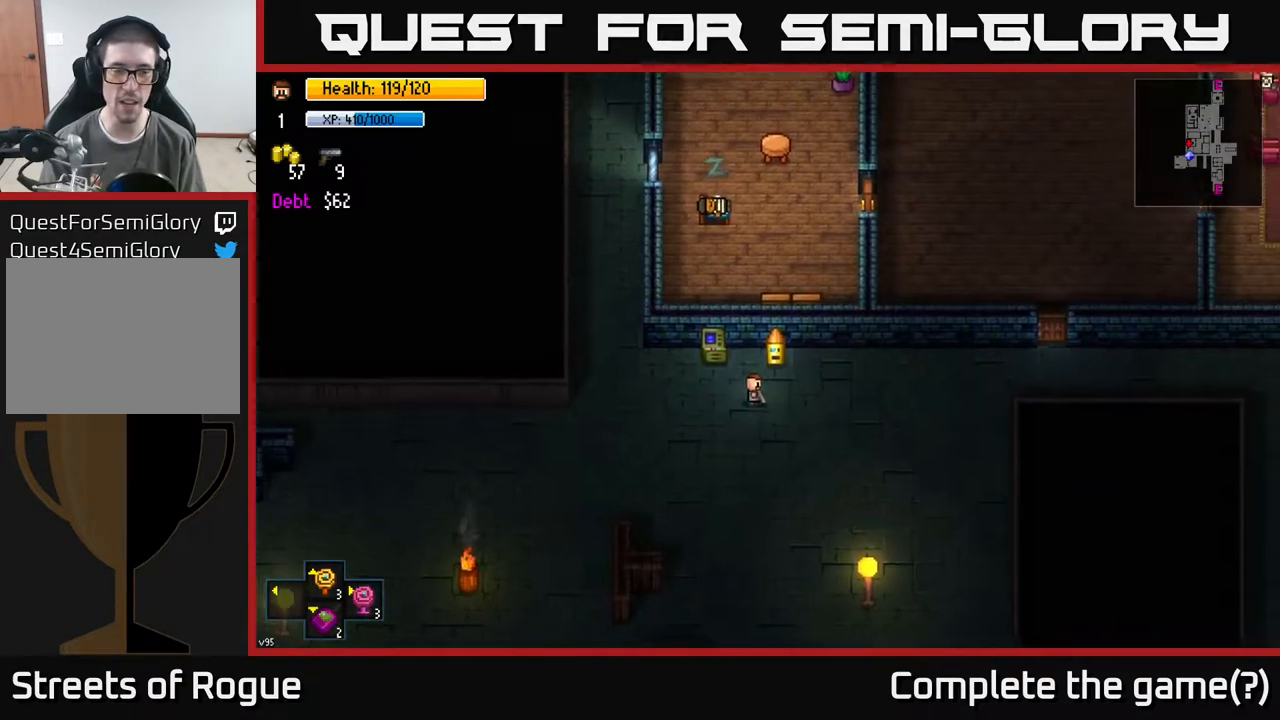
{"buttons": ["R1"], "left_stick": "right", "right_stick": "center", "events": [[150, "left_stick", "up-right"], [267, "left_stick", "right"], [417, "R1", "down"]]}
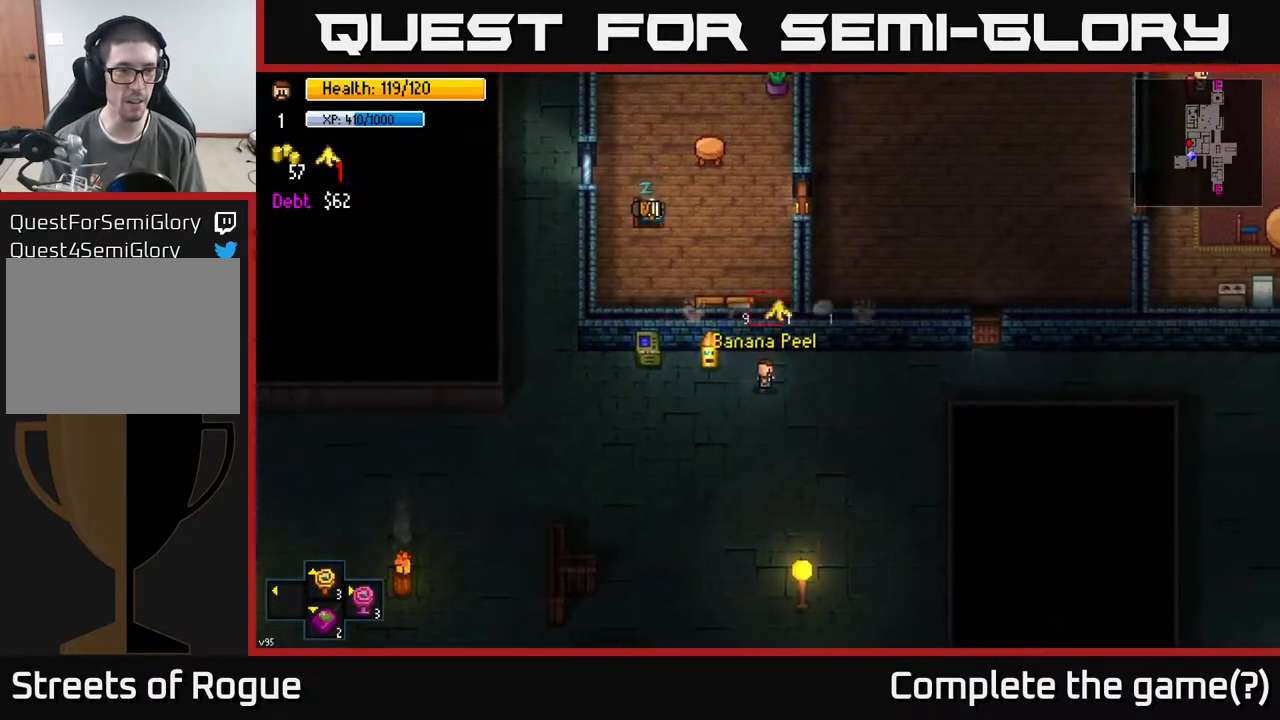
{"buttons": [], "left_stick": "right", "right_stick": "center", "events": [[67, "R1", "up"], [133, "left_stick", "up-right"], [383, "left_stick", "right"]]}
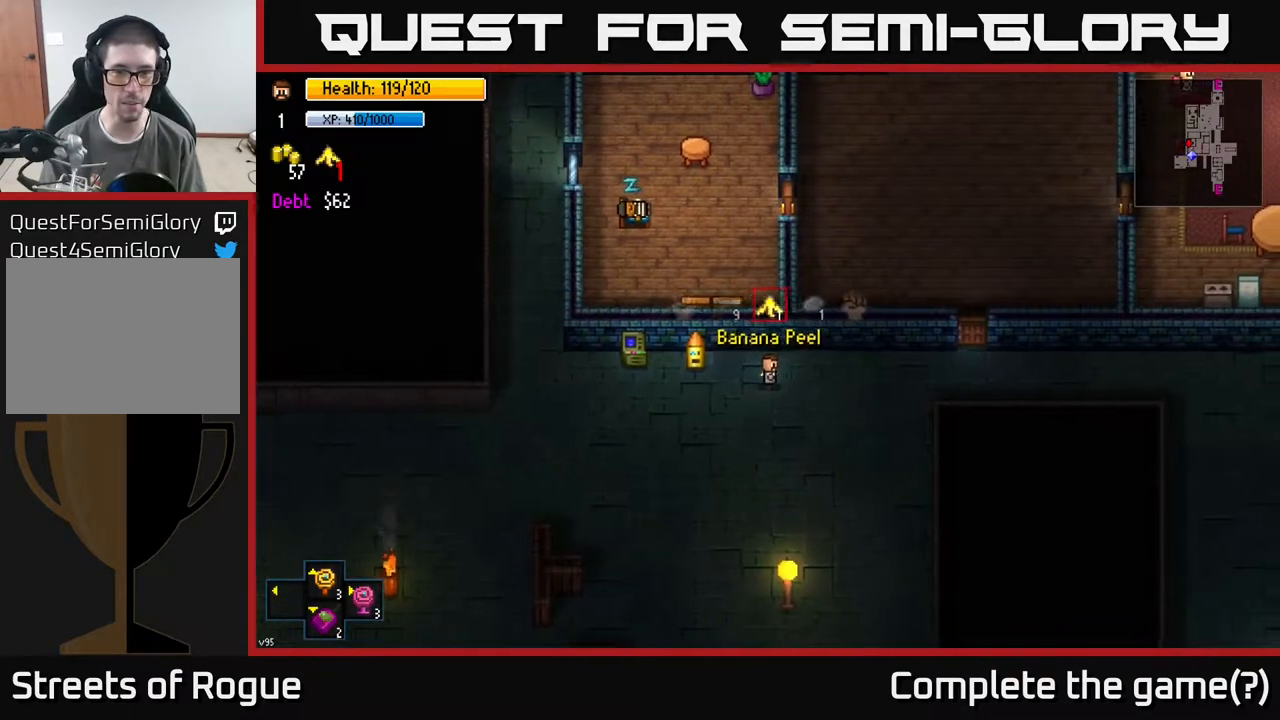
{"buttons": [], "left_stick": "right", "right_stick": "center", "events": [[33, "R1", "down"], [133, "R1", "up"]]}
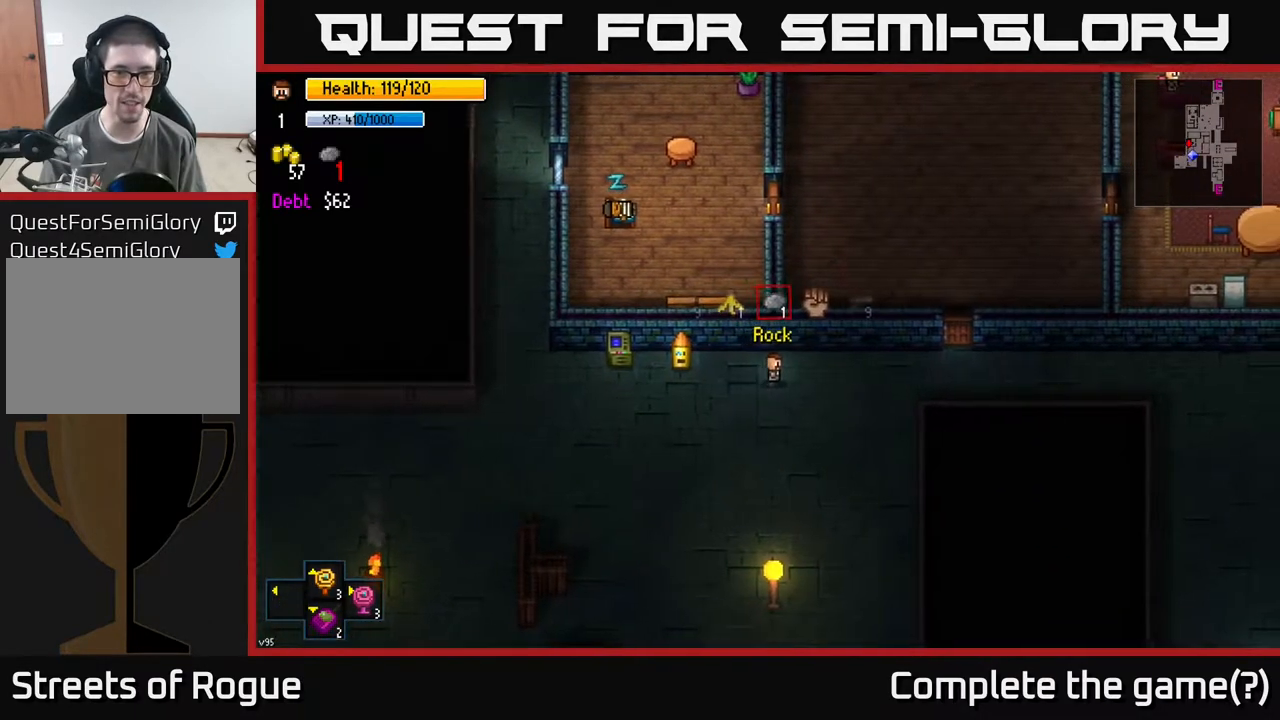
{"buttons": [], "left_stick": "right", "right_stick": "center", "events": [[67, "R1", "down"], [167, "R1", "up"]]}
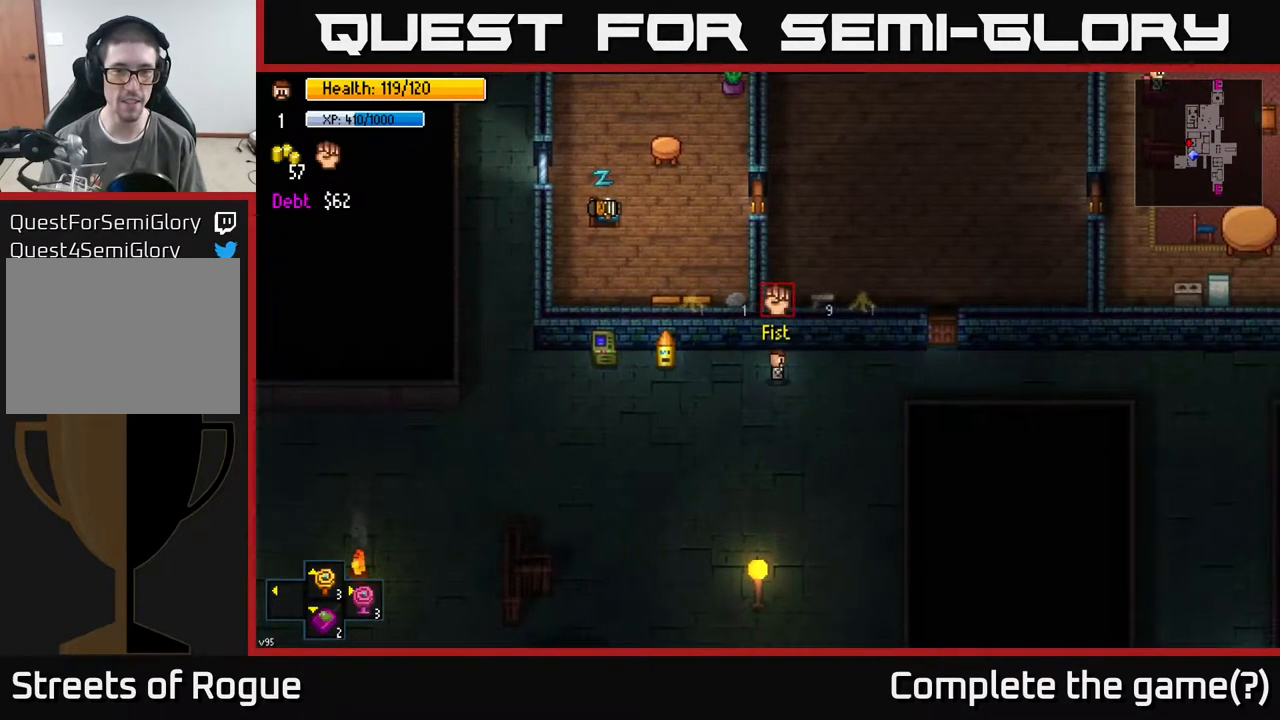
{"buttons": [], "left_stick": "right", "right_stick": "center", "events": []}